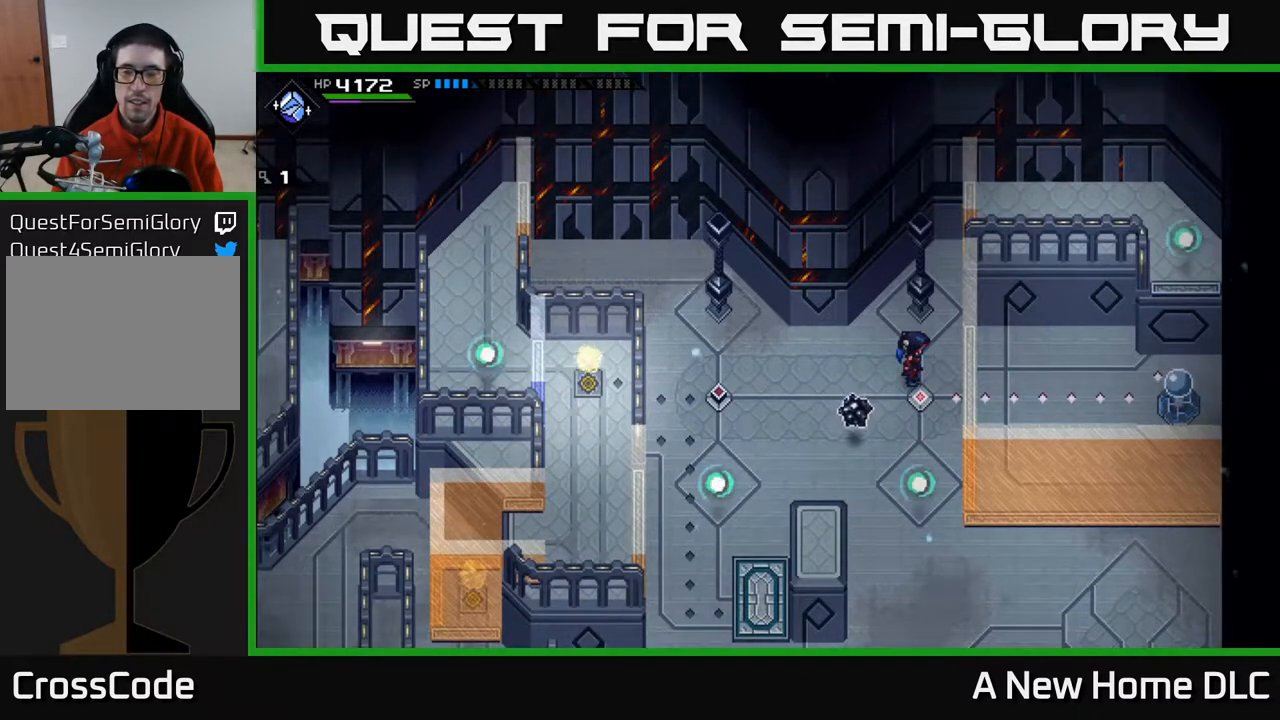
Gameplay with a controller (Xbox layout); each line is a JSON object with the inputs held at the frame after it. "events" lists button and stick changes between this image and that frame as [ms after this image, input, new state], when the widget could be followed in between.
{"buttons": [], "left_stick": "center", "right_stick": "center", "events": []}
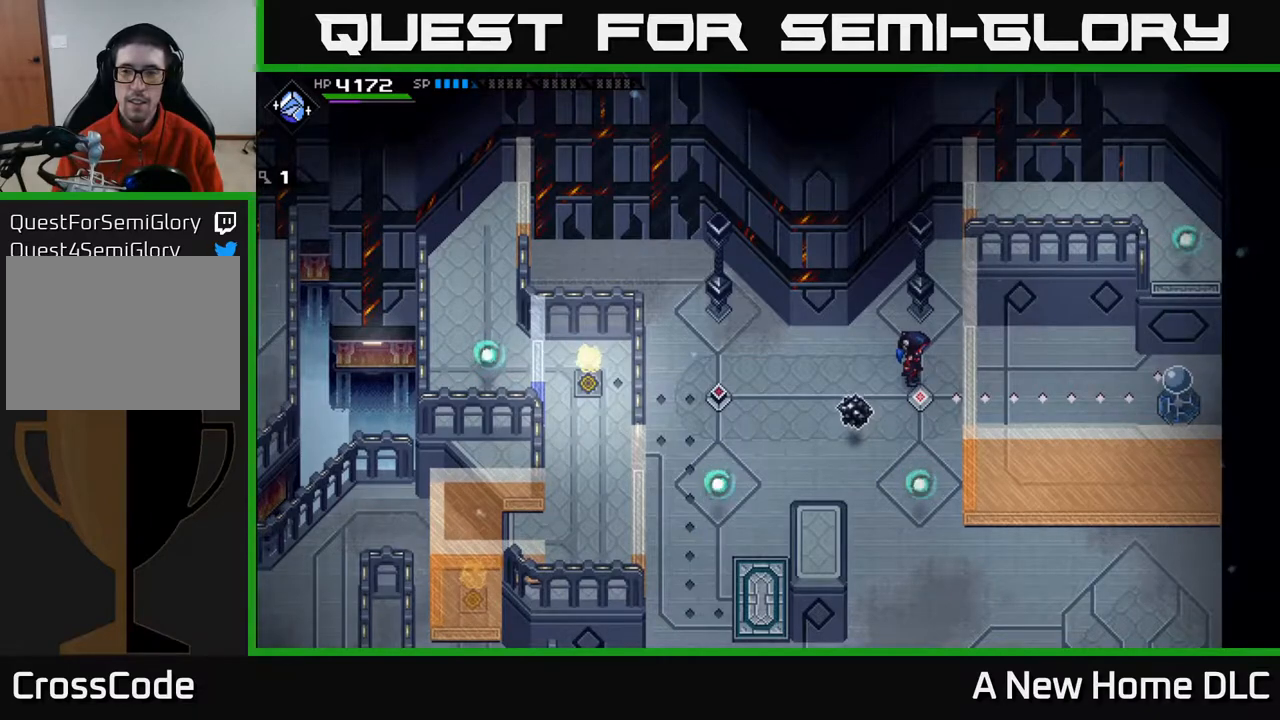
{"buttons": [], "left_stick": "center", "right_stick": "center", "events": []}
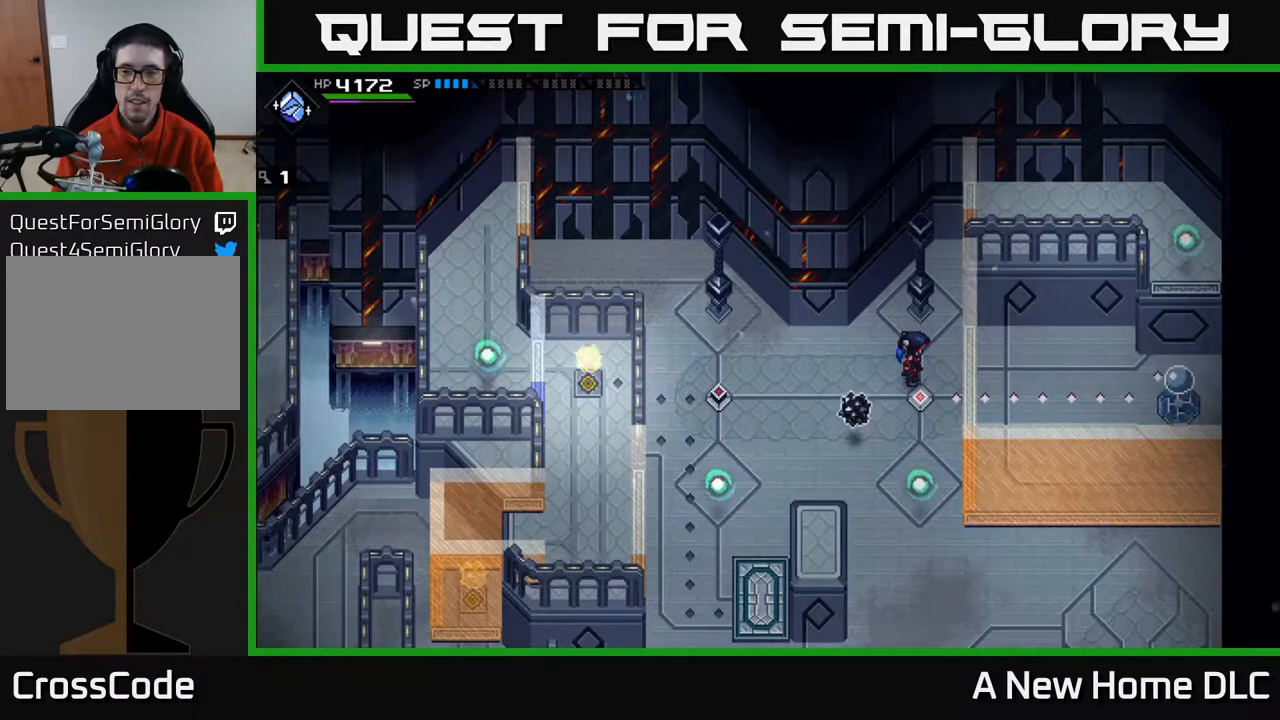
{"buttons": [], "left_stick": "center", "right_stick": "center", "events": []}
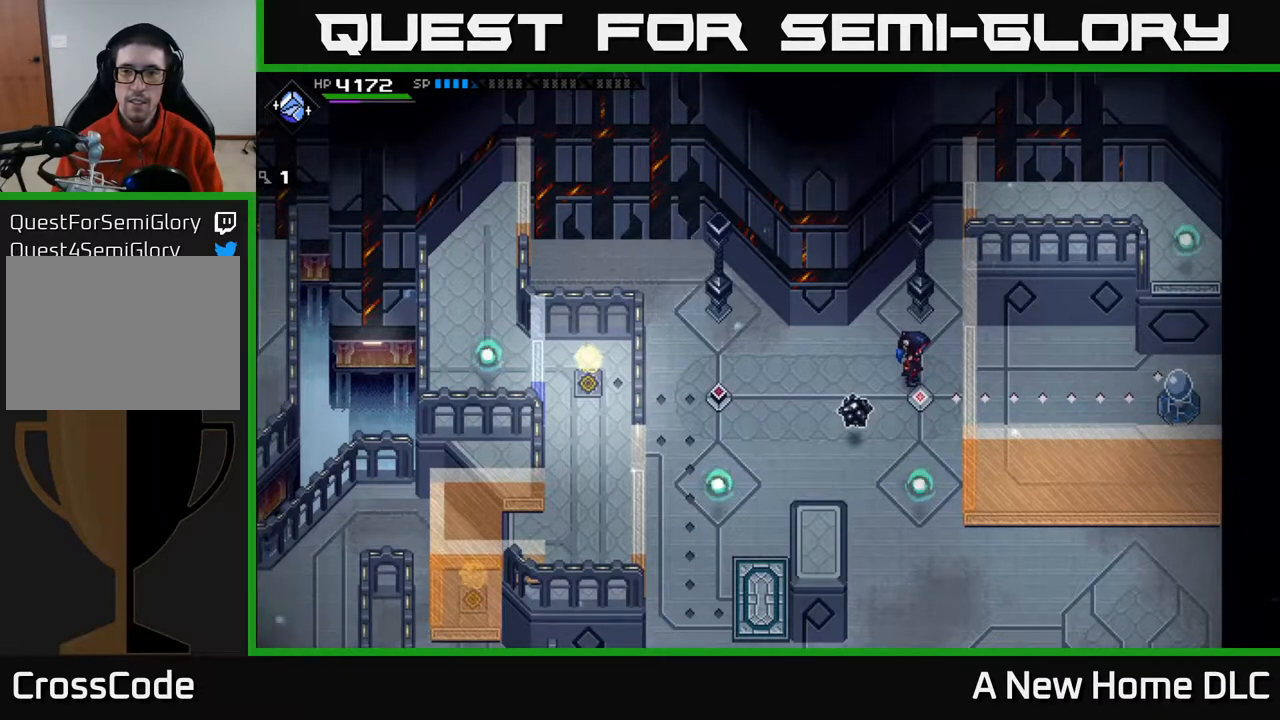
{"buttons": [], "left_stick": "center", "right_stick": "center", "events": []}
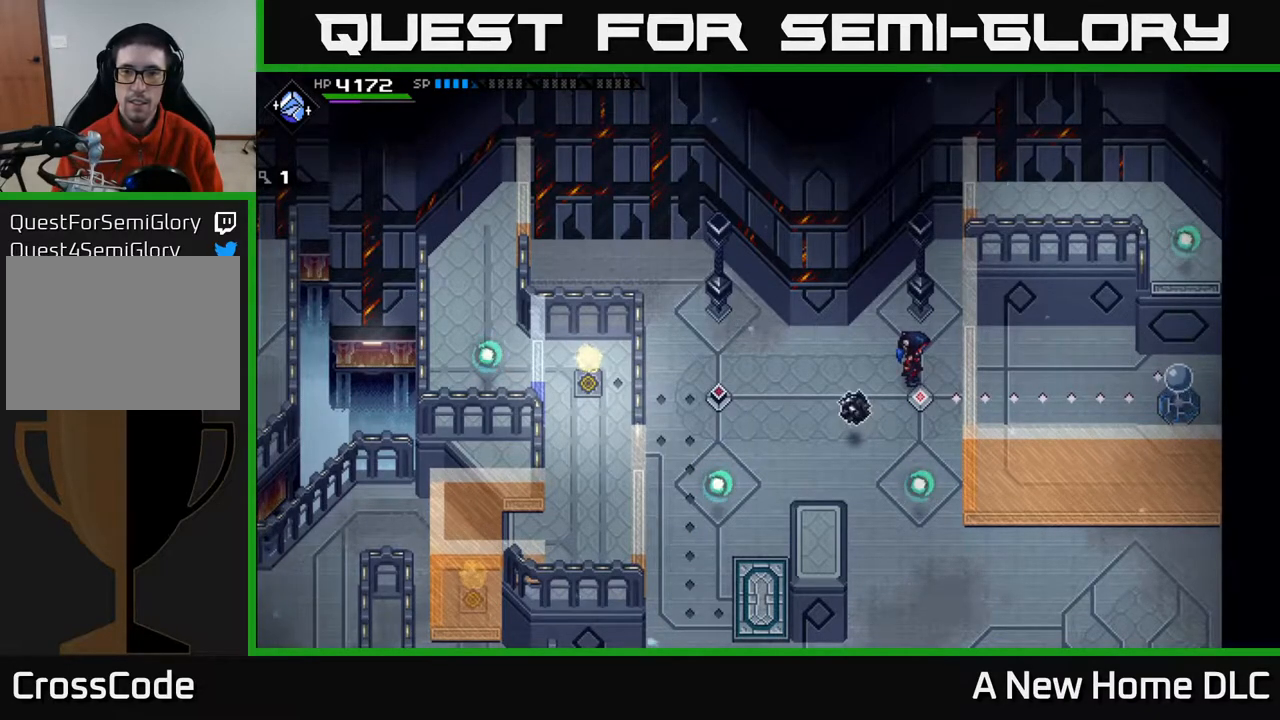
{"buttons": [], "left_stick": "center", "right_stick": "center", "events": []}
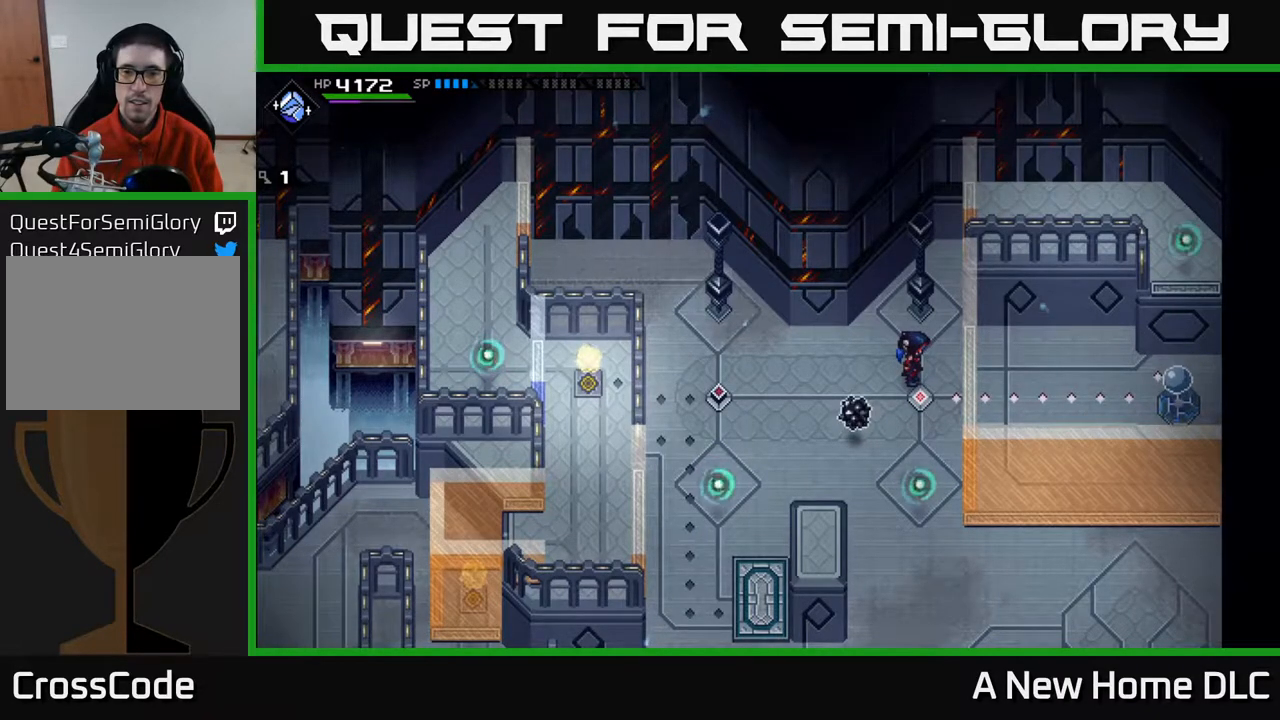
{"buttons": [], "left_stick": "center", "right_stick": "center", "events": []}
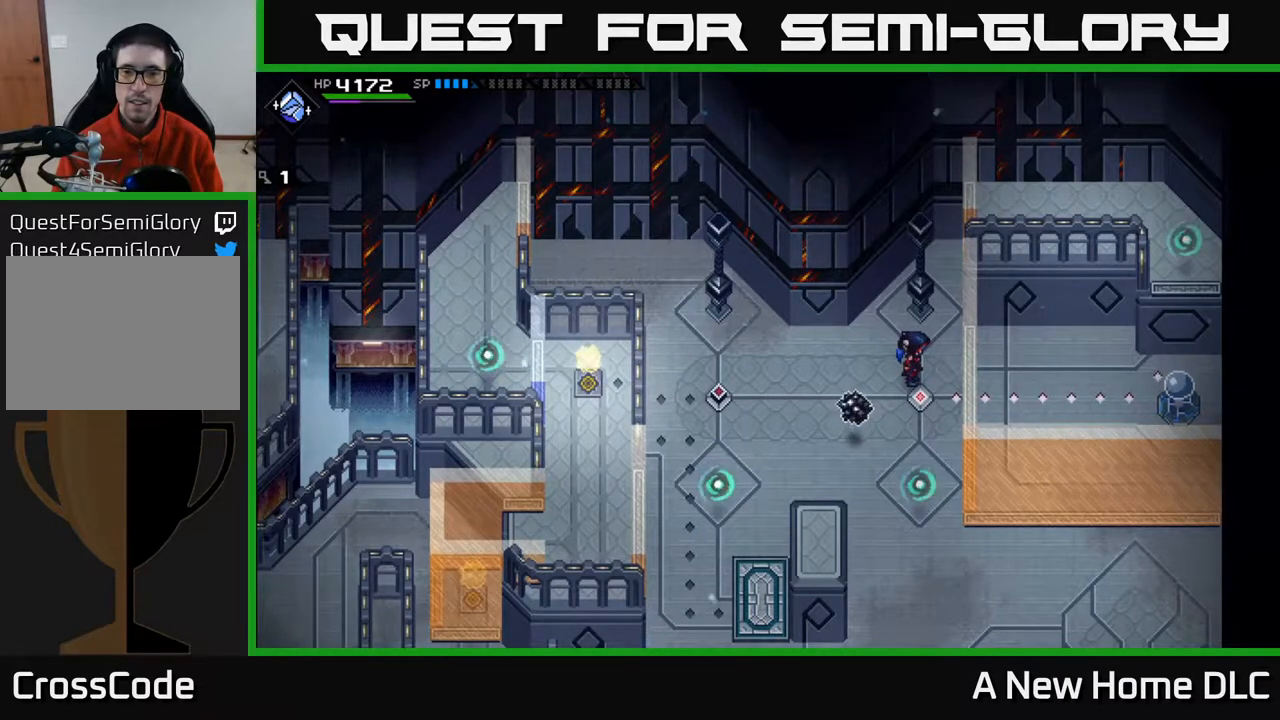
{"buttons": [], "left_stick": "left", "right_stick": "center", "events": [[450, "left_stick", "left"]]}
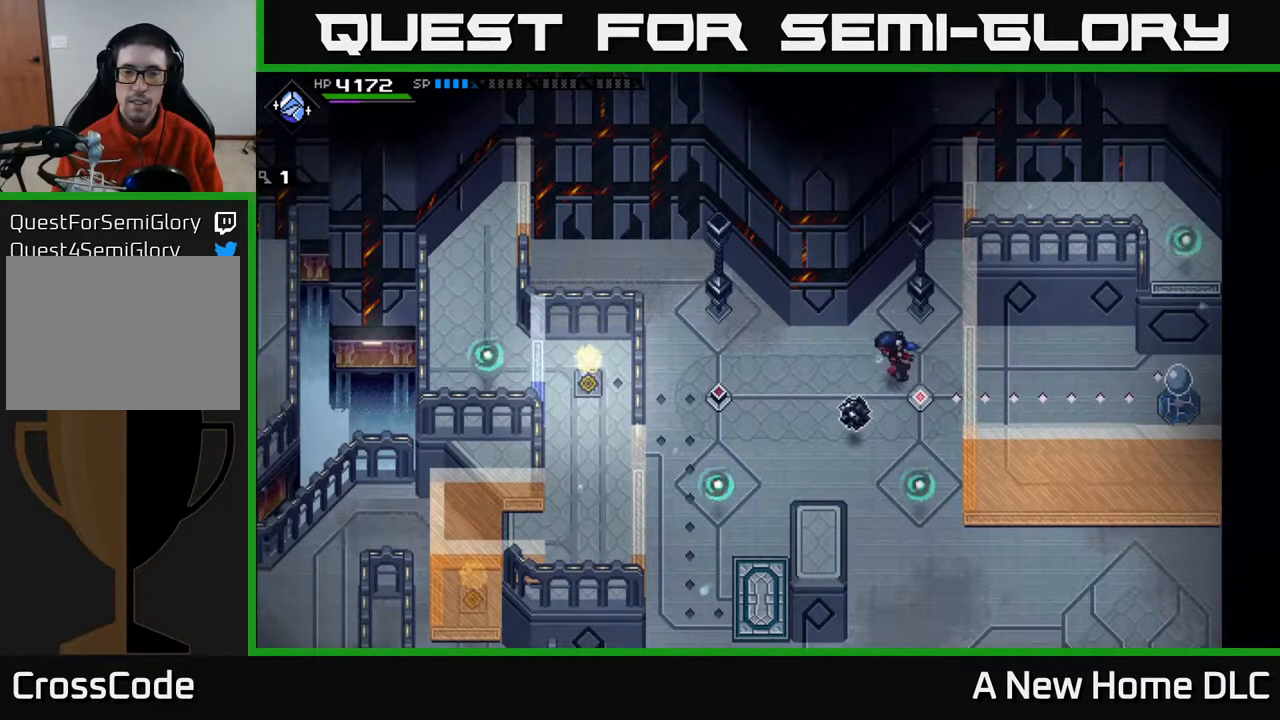
{"buttons": [], "left_stick": "left", "right_stick": "center", "events": []}
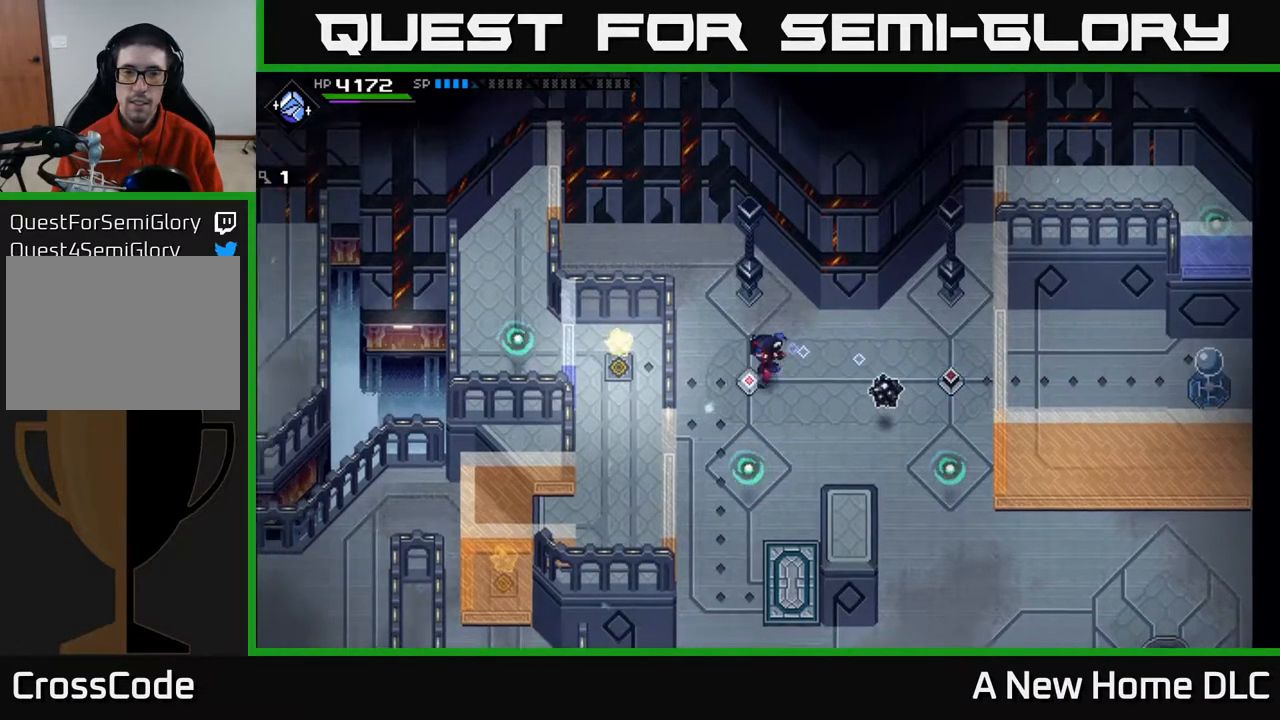
{"buttons": [], "left_stick": "center", "right_stick": "center", "events": [[67, "left_stick", "center"]]}
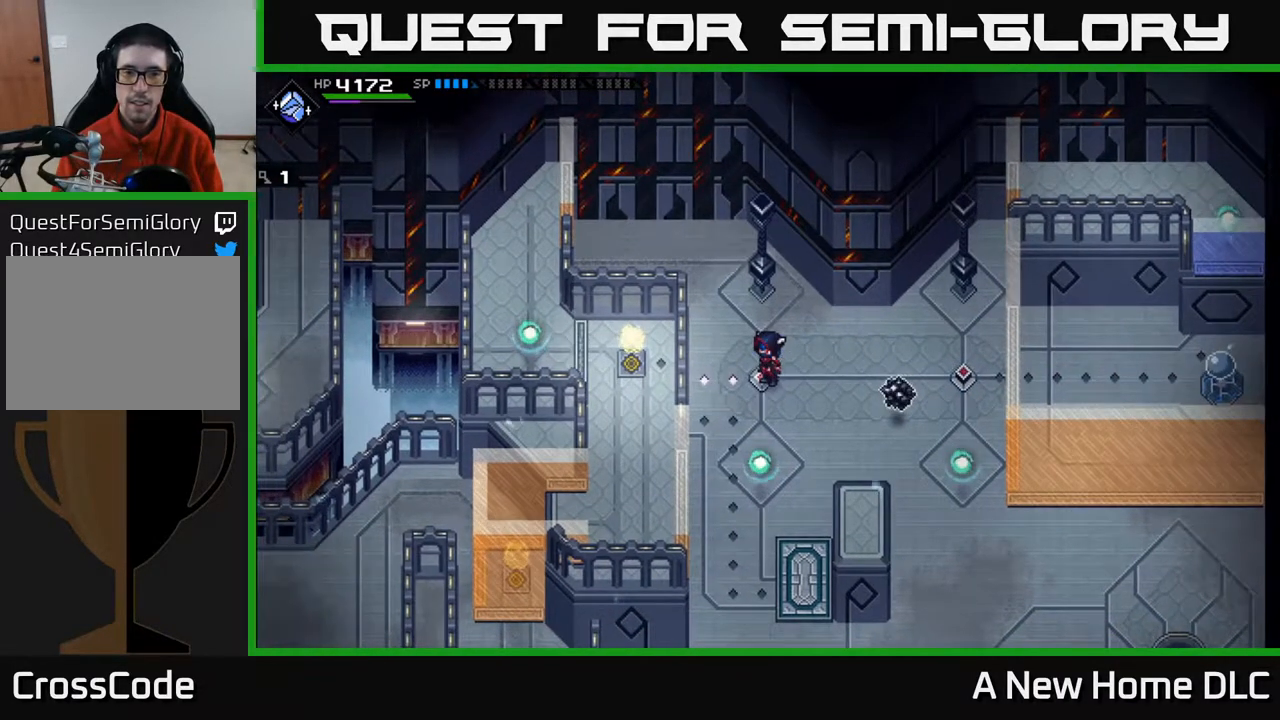
{"buttons": [], "left_stick": "center", "right_stick": "center", "events": []}
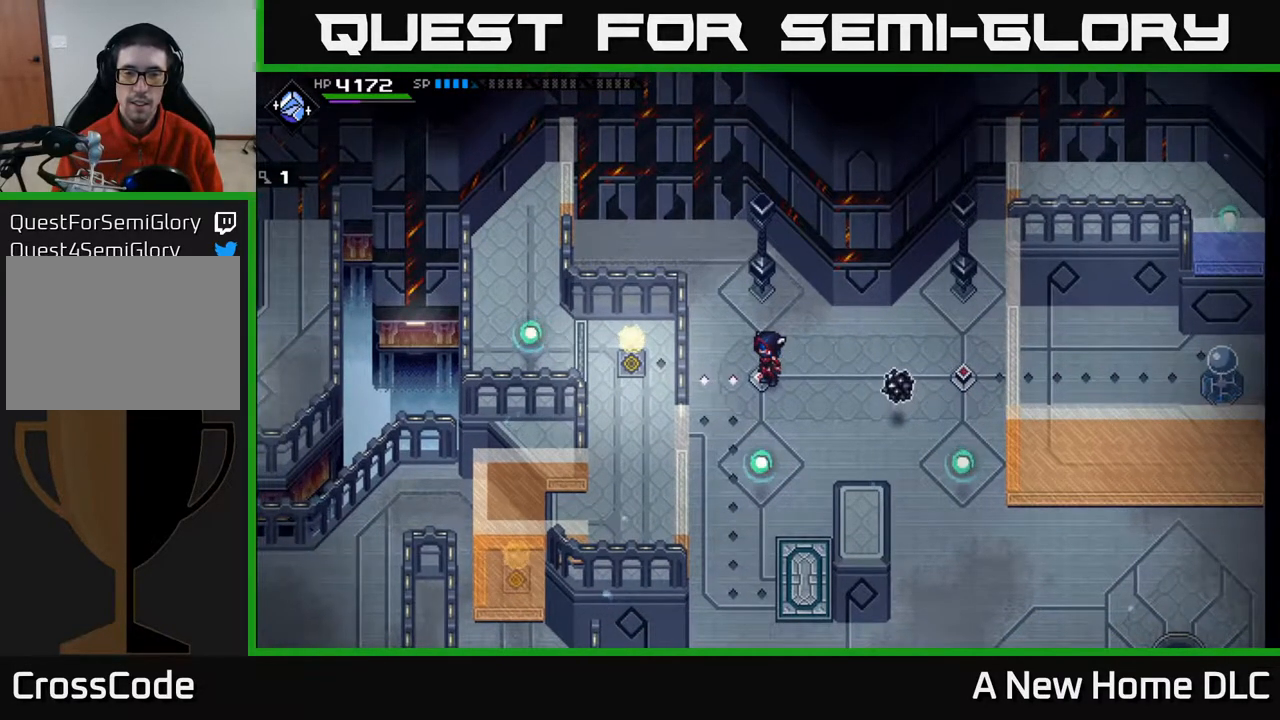
{"buttons": [], "left_stick": "down", "right_stick": "center", "events": [[467, "left_stick", "down"]]}
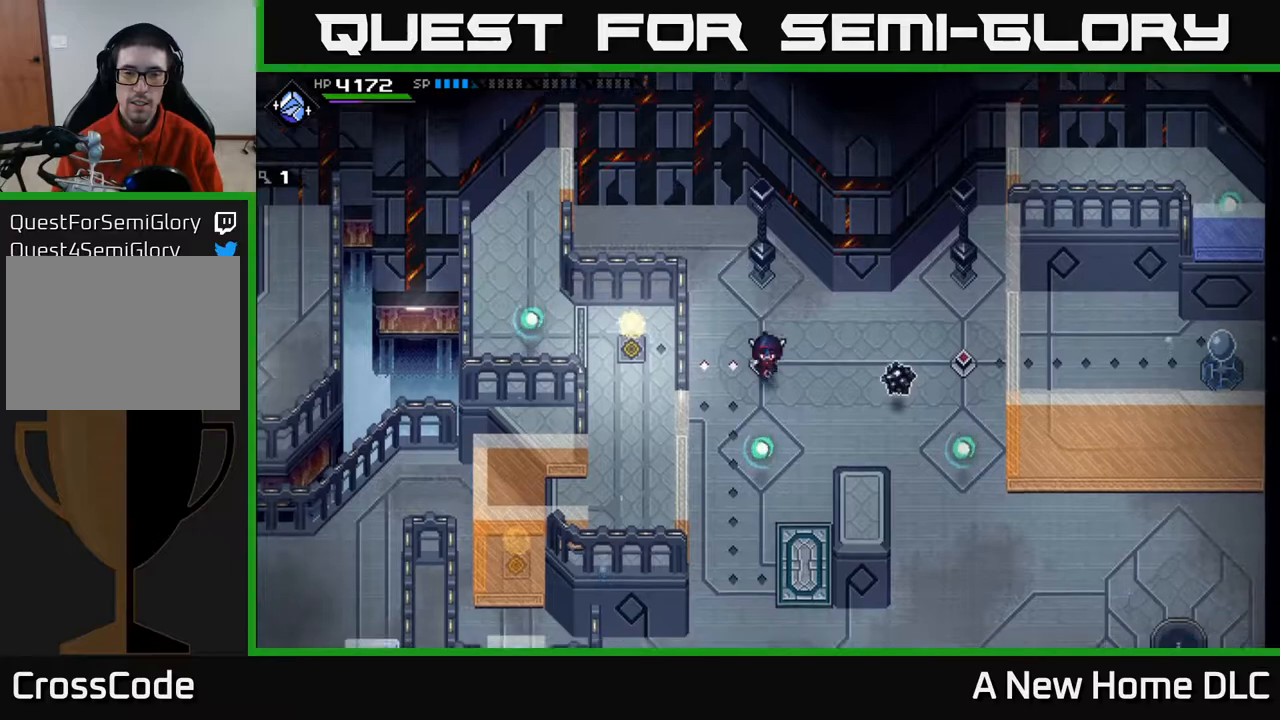
{"buttons": [], "left_stick": "down", "right_stick": "center", "events": []}
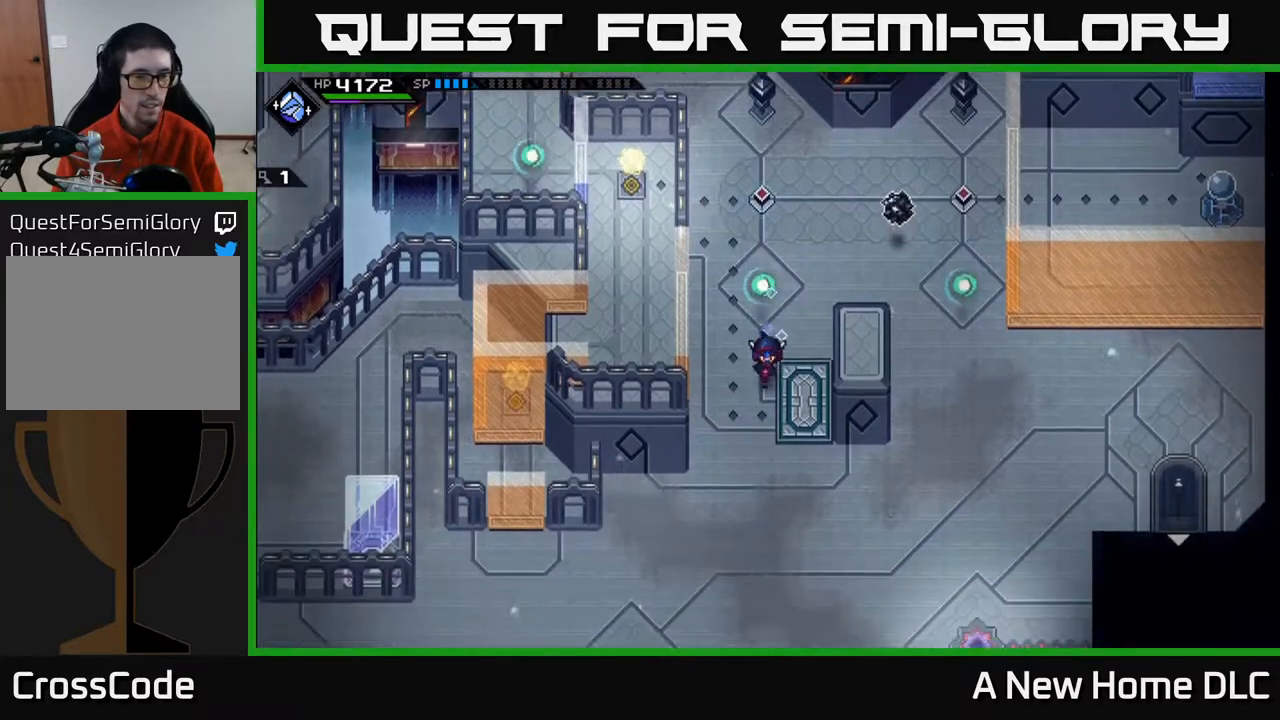
{"buttons": [], "left_stick": "down-left", "right_stick": "center", "events": [[333, "left_stick", "down-left"]]}
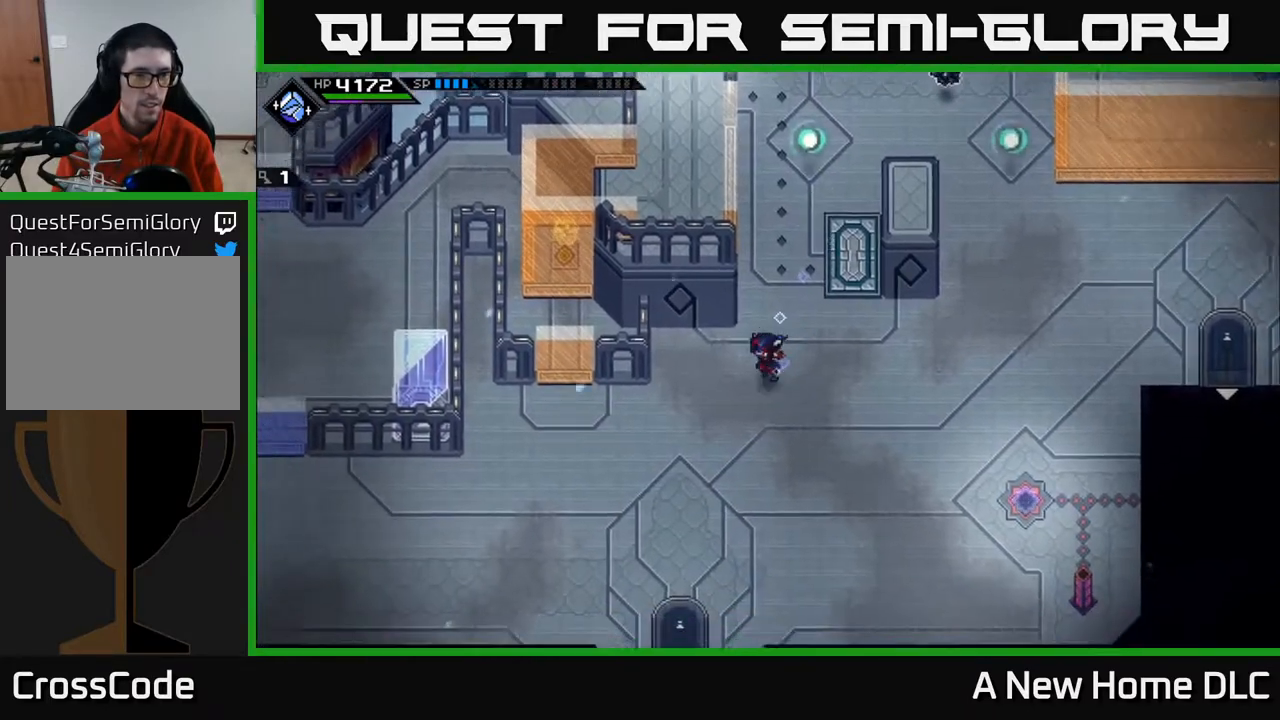
{"buttons": [], "left_stick": "left", "right_stick": "center", "events": [[117, "left_stick", "left"]]}
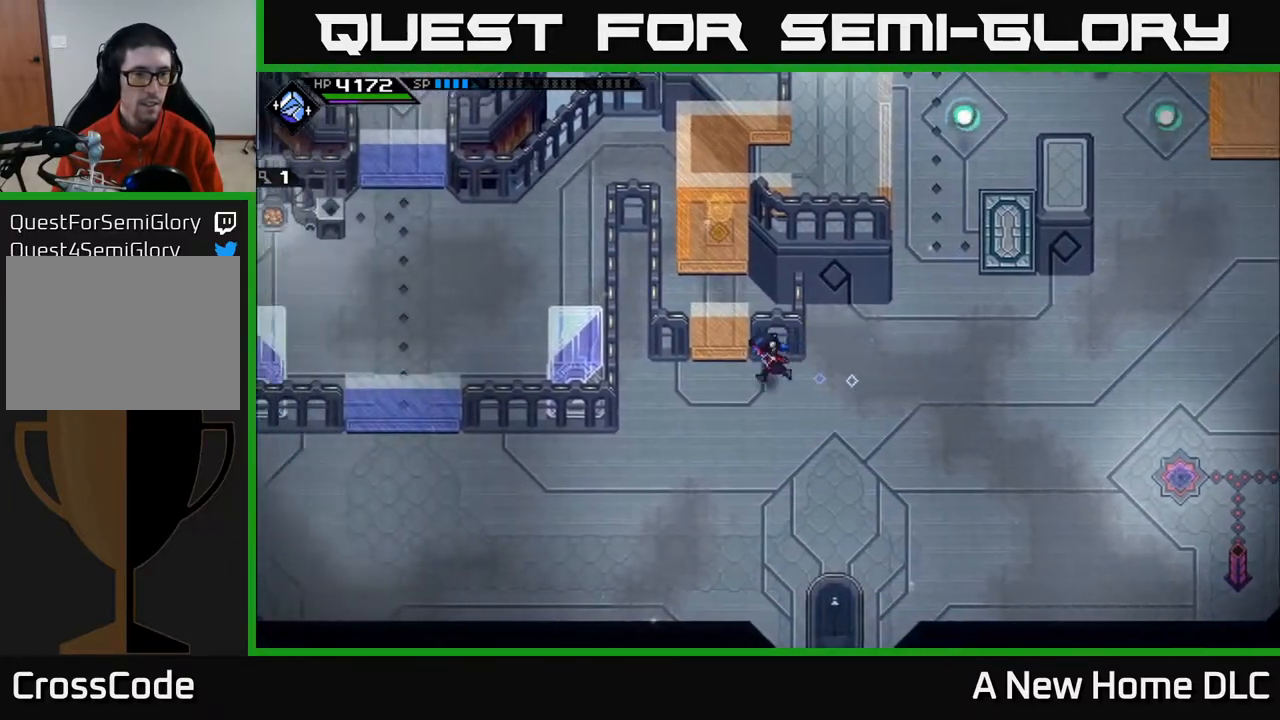
{"buttons": [], "left_stick": "center", "right_stick": "up", "events": [[450, "left_stick", "center"], [450, "right_stick", "up"]]}
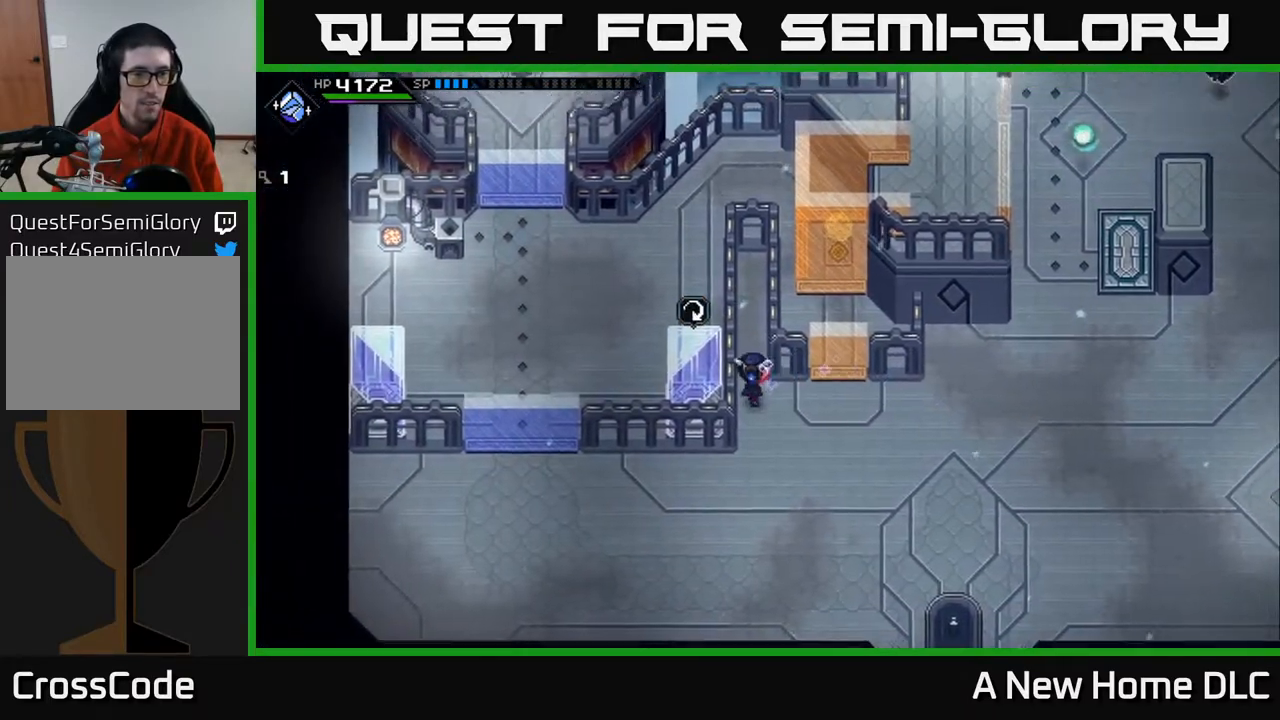
{"buttons": [], "left_stick": "up", "right_stick": "up", "events": [[333, "left_stick", "up"]]}
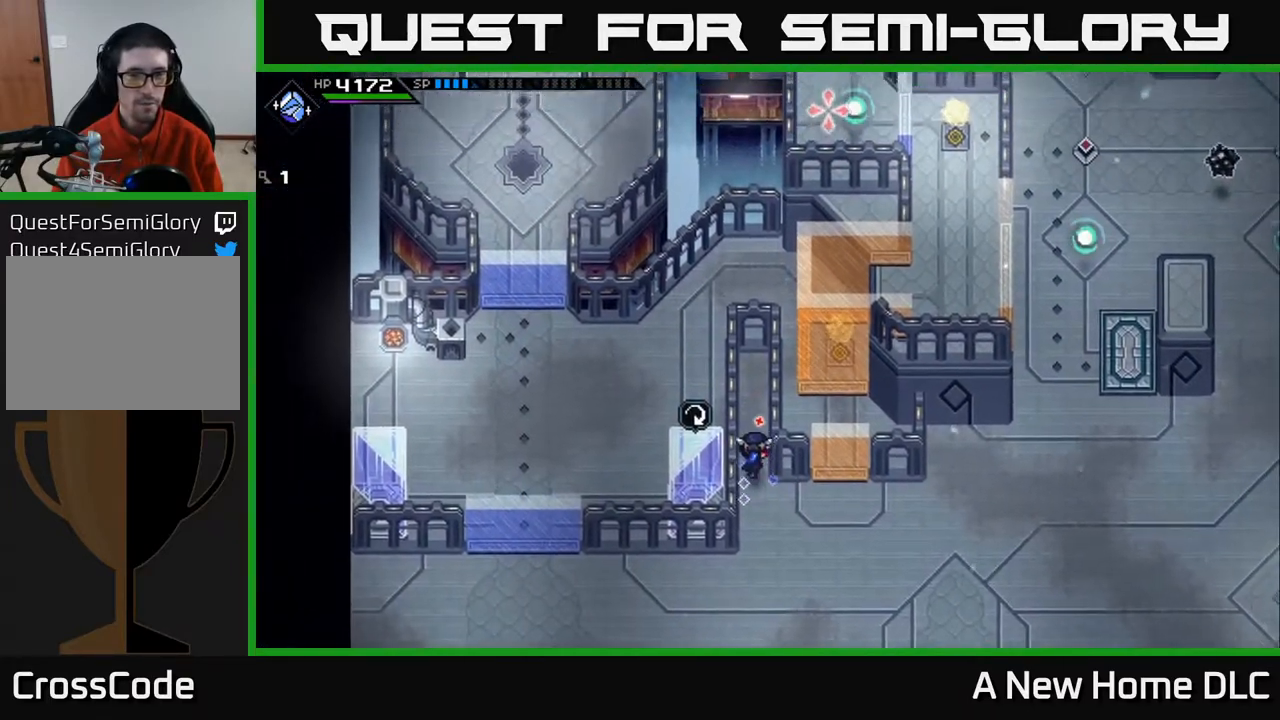
{"buttons": [], "left_stick": "center", "right_stick": "up", "events": [[150, "left_stick", "center"]]}
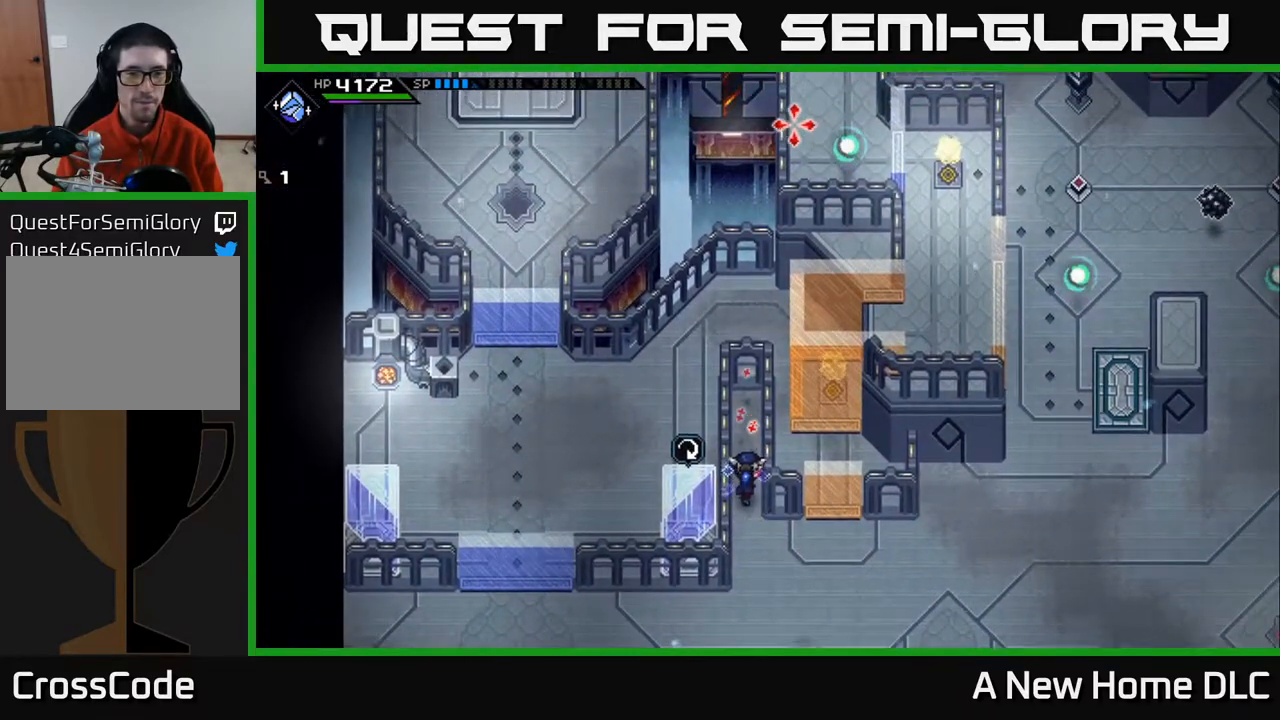
{"buttons": [], "left_stick": "left", "right_stick": "center", "events": [[217, "left_stick", "down"], [250, "right_stick", "center"], [450, "left_stick", "left"]]}
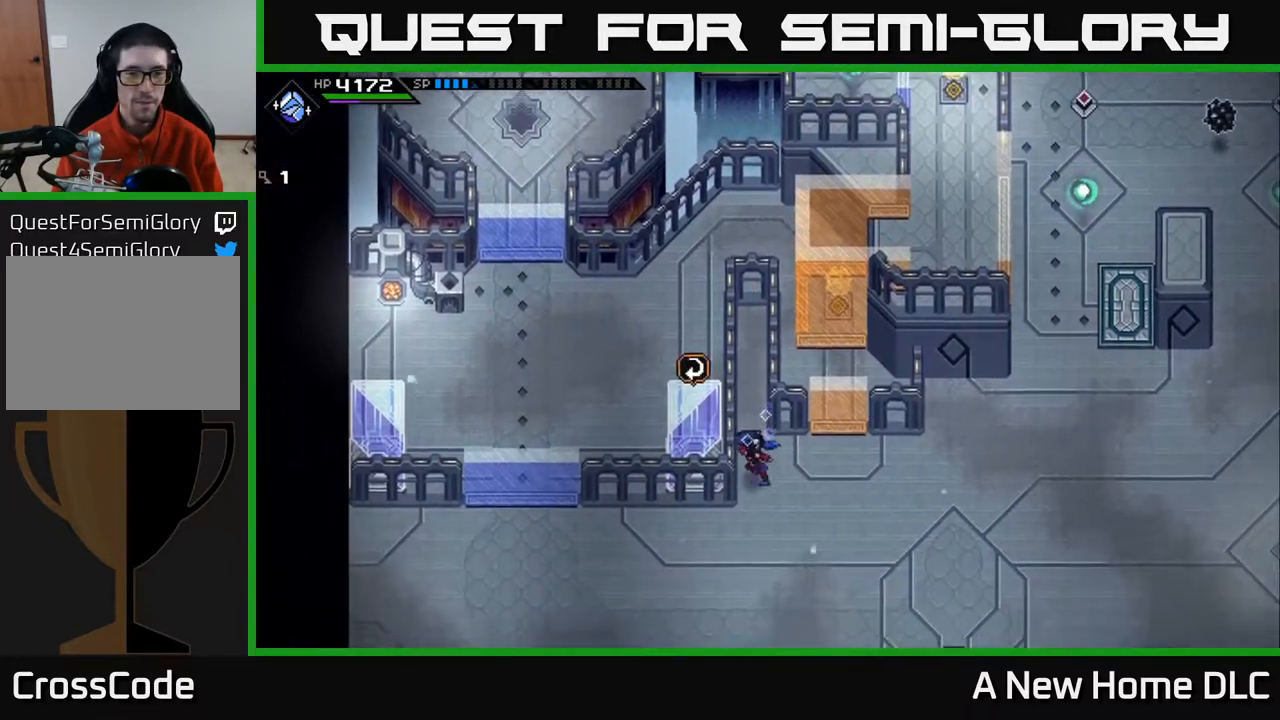
{"buttons": [], "left_stick": "center", "right_stick": "center", "events": [[67, "left_stick", "center"], [83, "A", "down"], [117, "A", "up"], [133, "A", "down"], [150, "A", "up"], [300, "A", "down"], [433, "A", "up"]]}
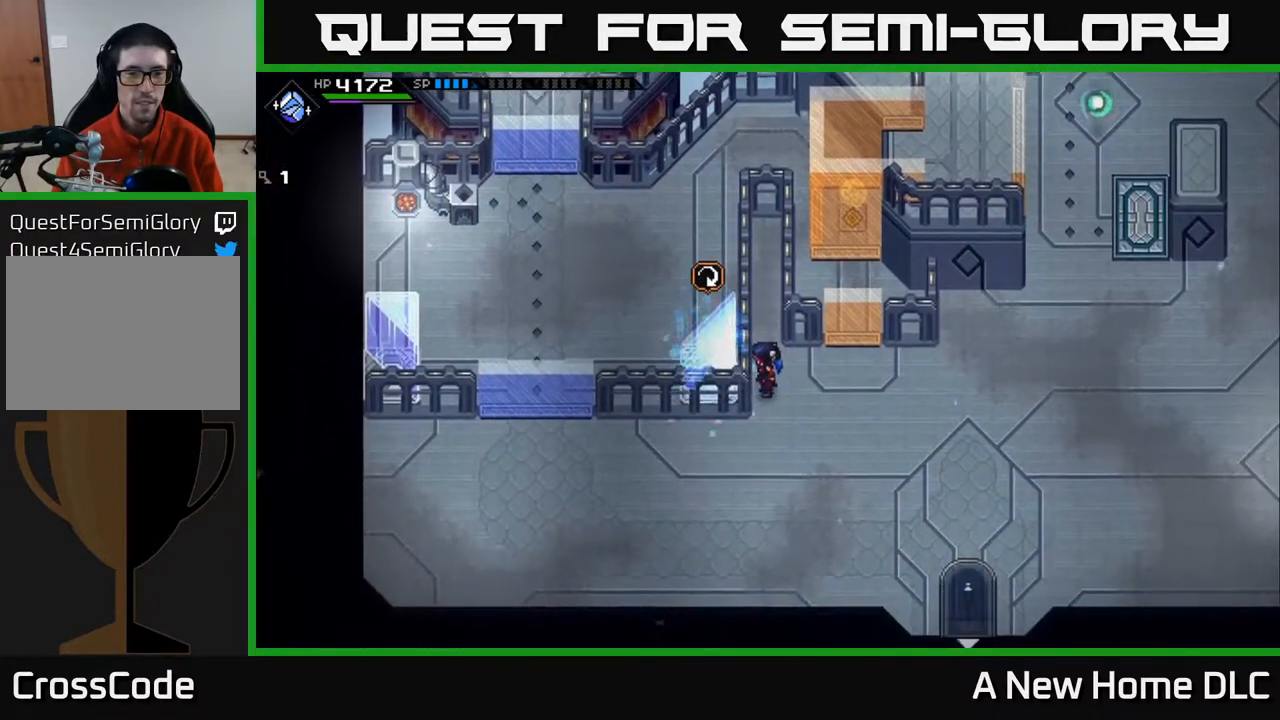
{"buttons": [], "left_stick": "left", "right_stick": "center", "events": [[183, "left_stick", "down"], [333, "left_stick", "left"]]}
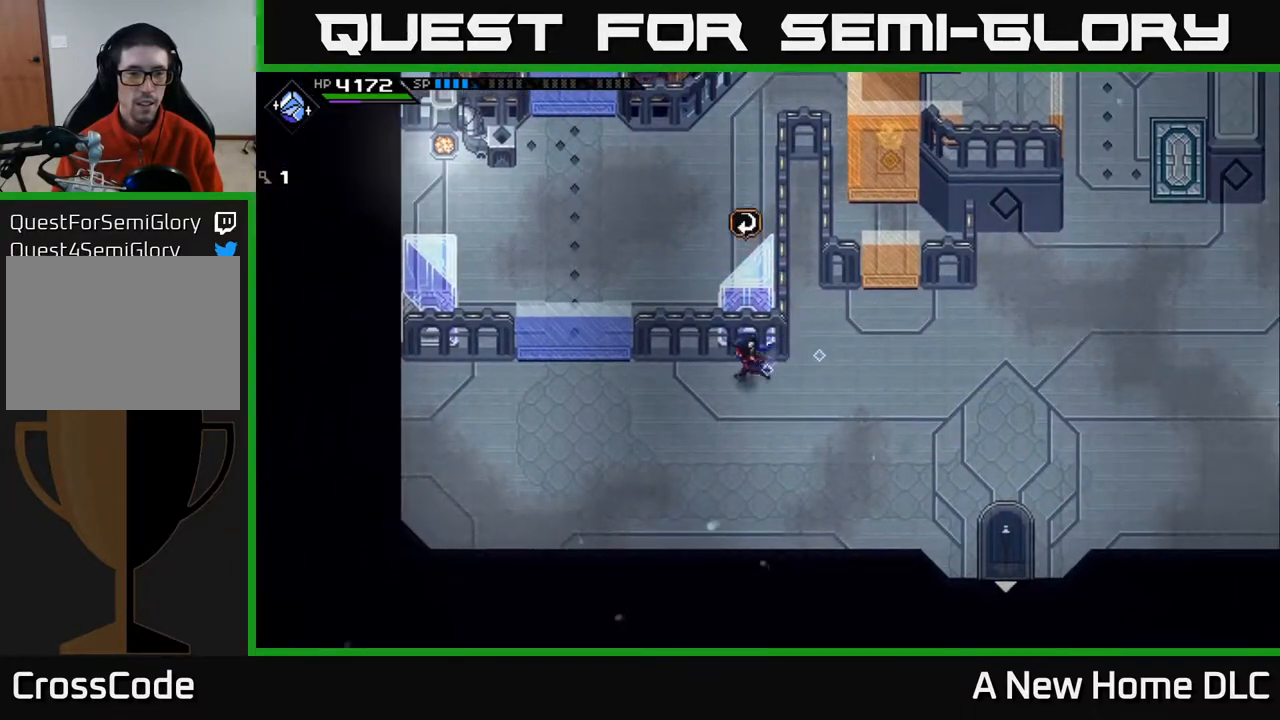
{"buttons": [], "left_stick": "left", "right_stick": "center", "events": []}
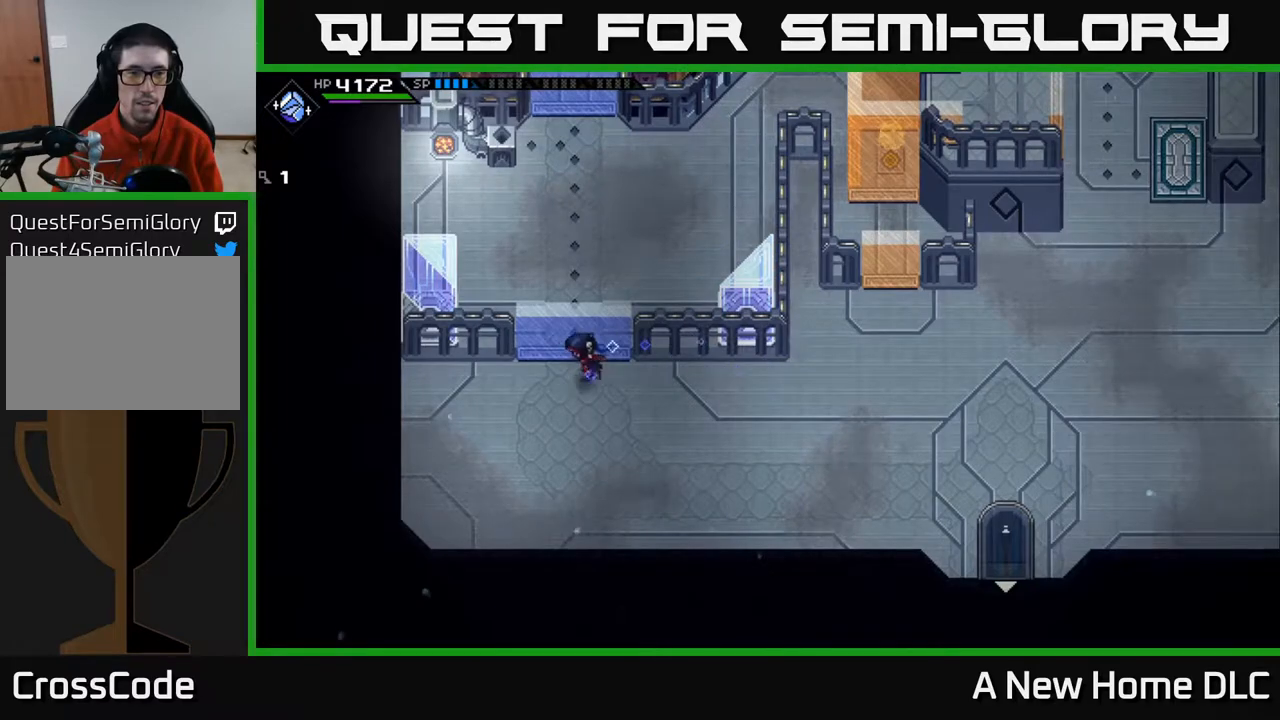
{"buttons": [], "left_stick": "up-left", "right_stick": "center", "events": [[350, "left_stick", "up-left"], [433, "A", "down"], [500, "A", "up"]]}
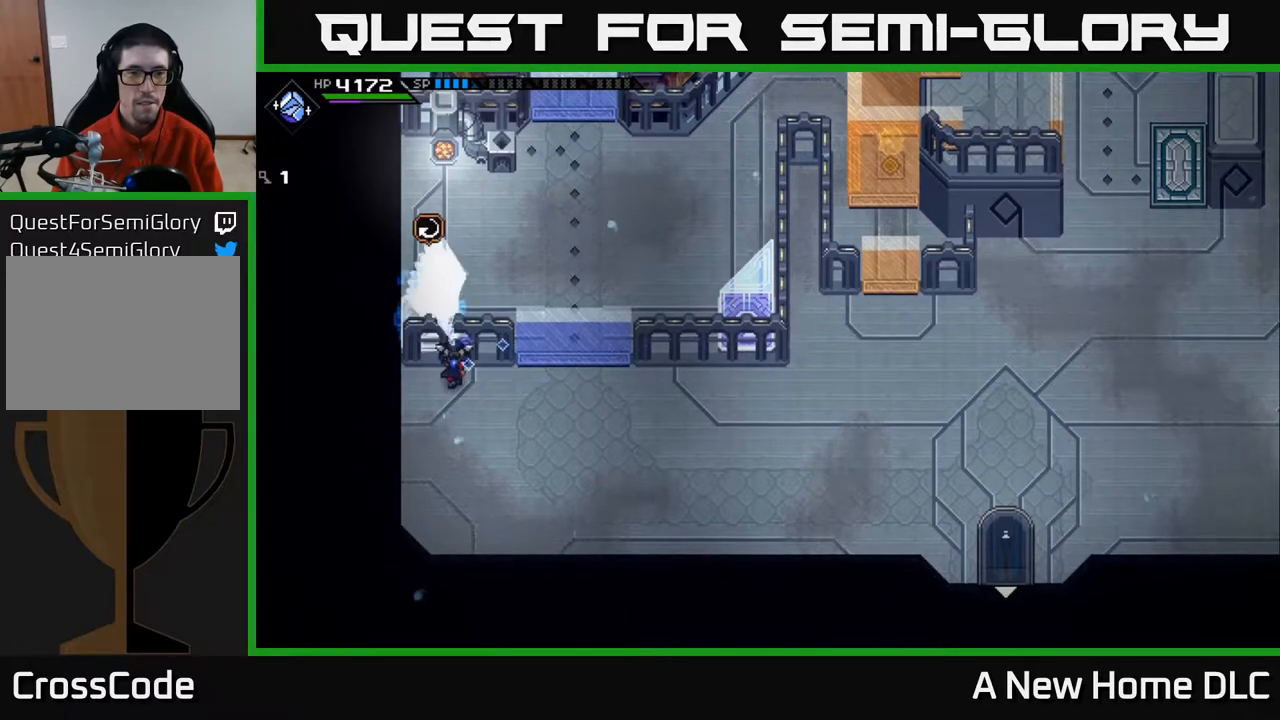
{"buttons": [], "left_stick": "right", "right_stick": "center", "events": [[17, "left_stick", "center"], [83, "A", "down"], [200, "A", "up"], [267, "left_stick", "down-right"], [367, "left_stick", "right"]]}
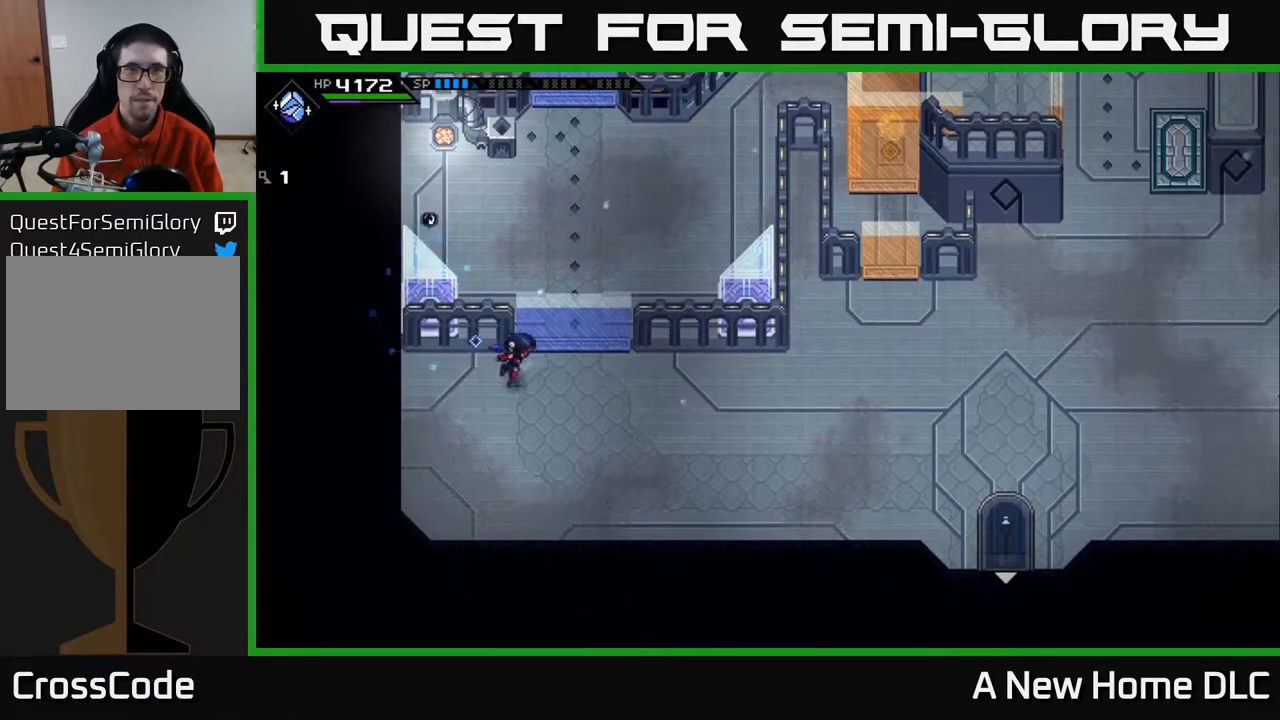
{"buttons": [], "left_stick": "right", "right_stick": "center", "events": []}
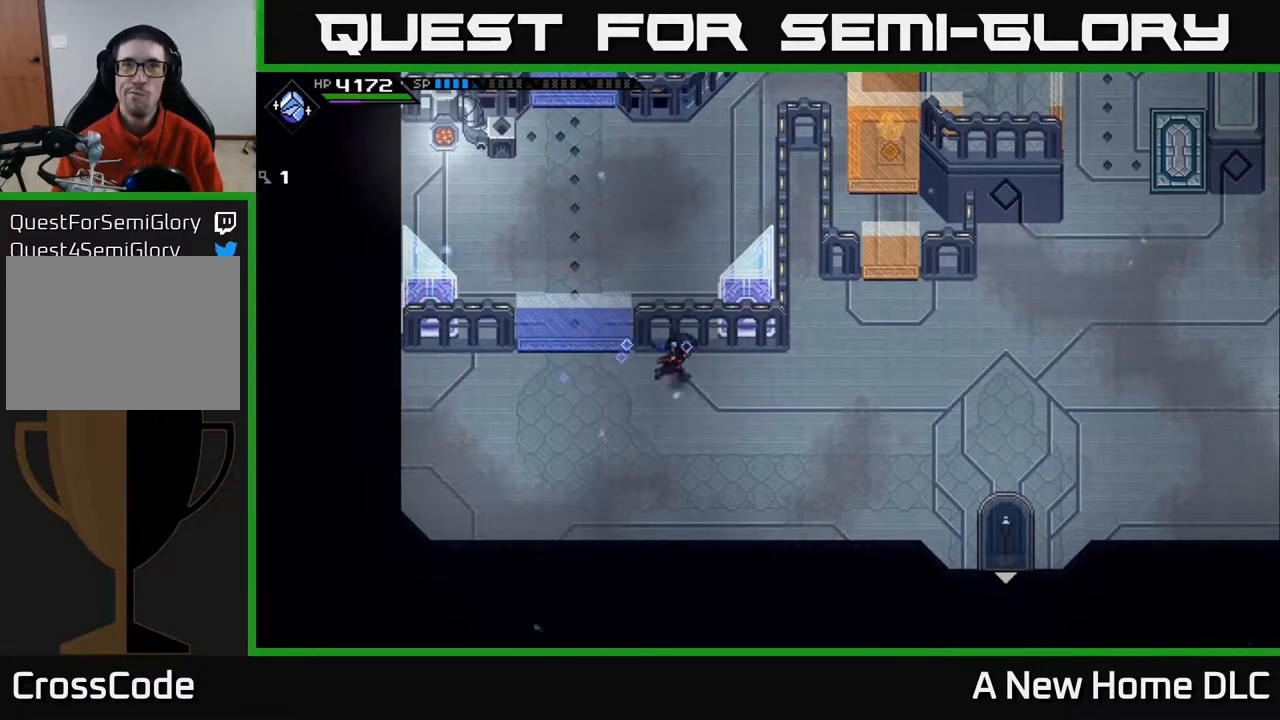
{"buttons": [], "left_stick": "right", "right_stick": "center", "events": []}
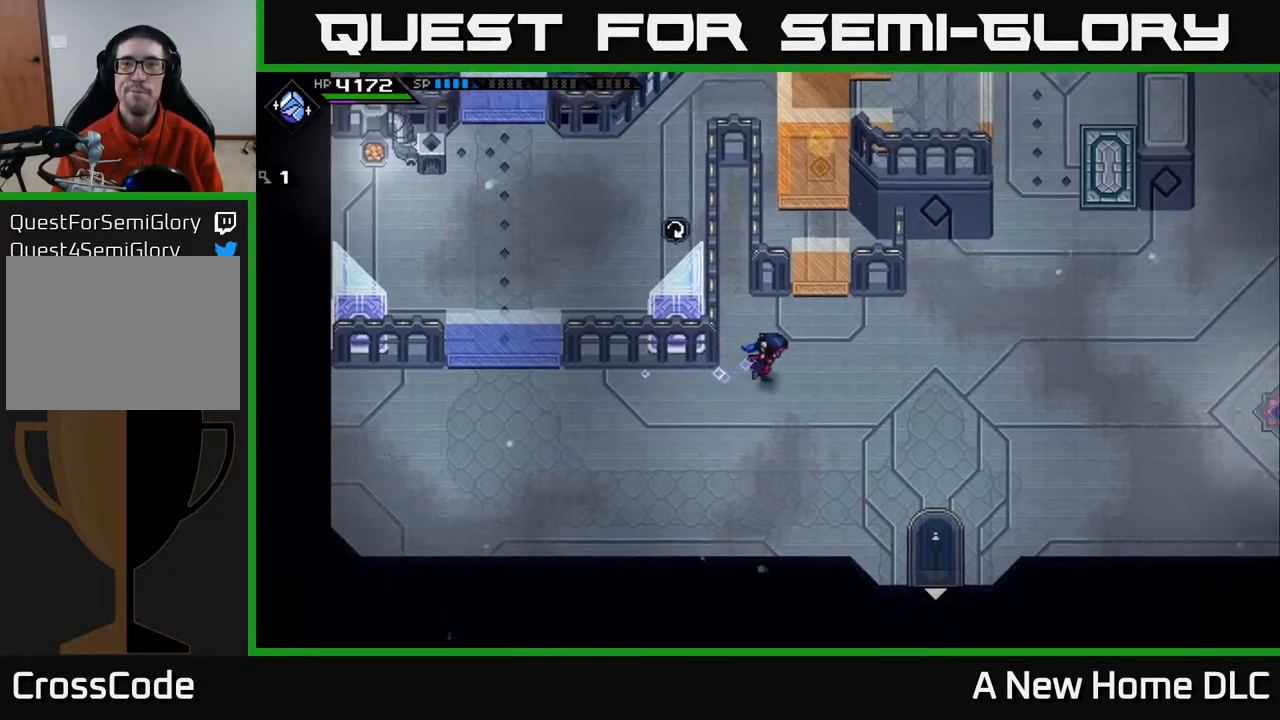
{"buttons": [], "left_stick": "right", "right_stick": "center", "events": []}
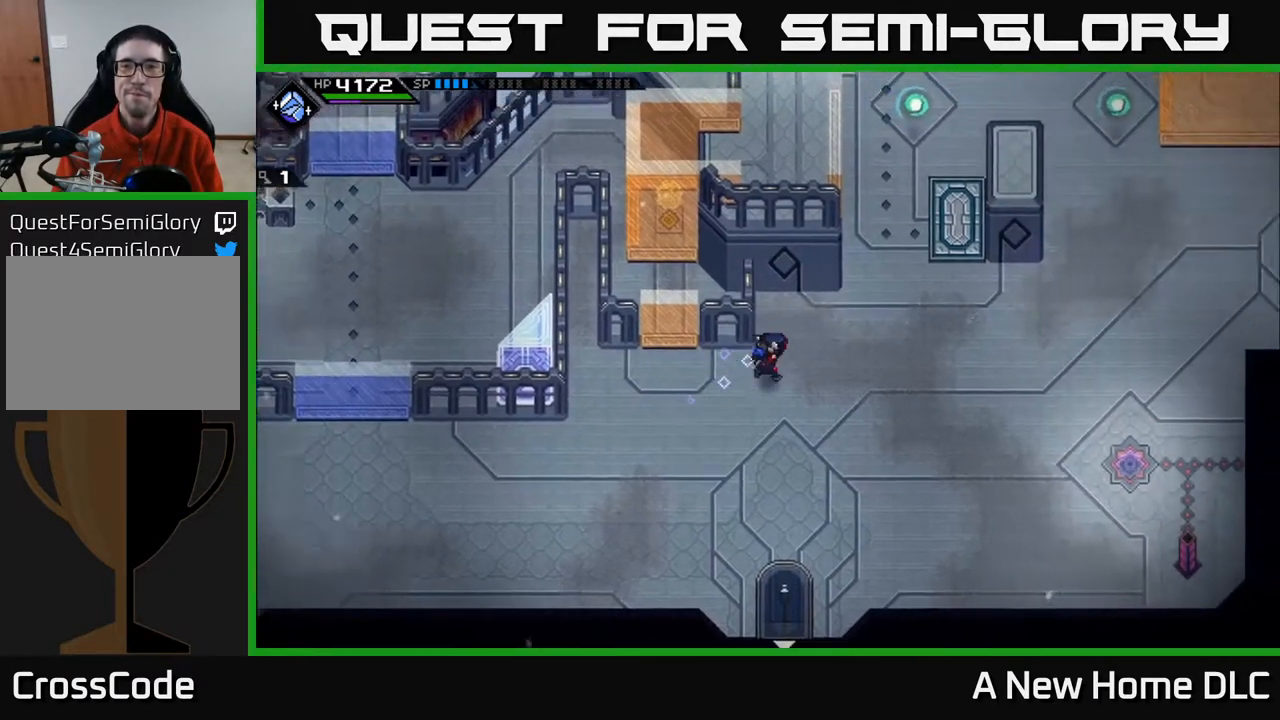
{"buttons": [], "left_stick": "up", "right_stick": "center", "events": [[50, "left_stick", "up-right"], [500, "left_stick", "up"]]}
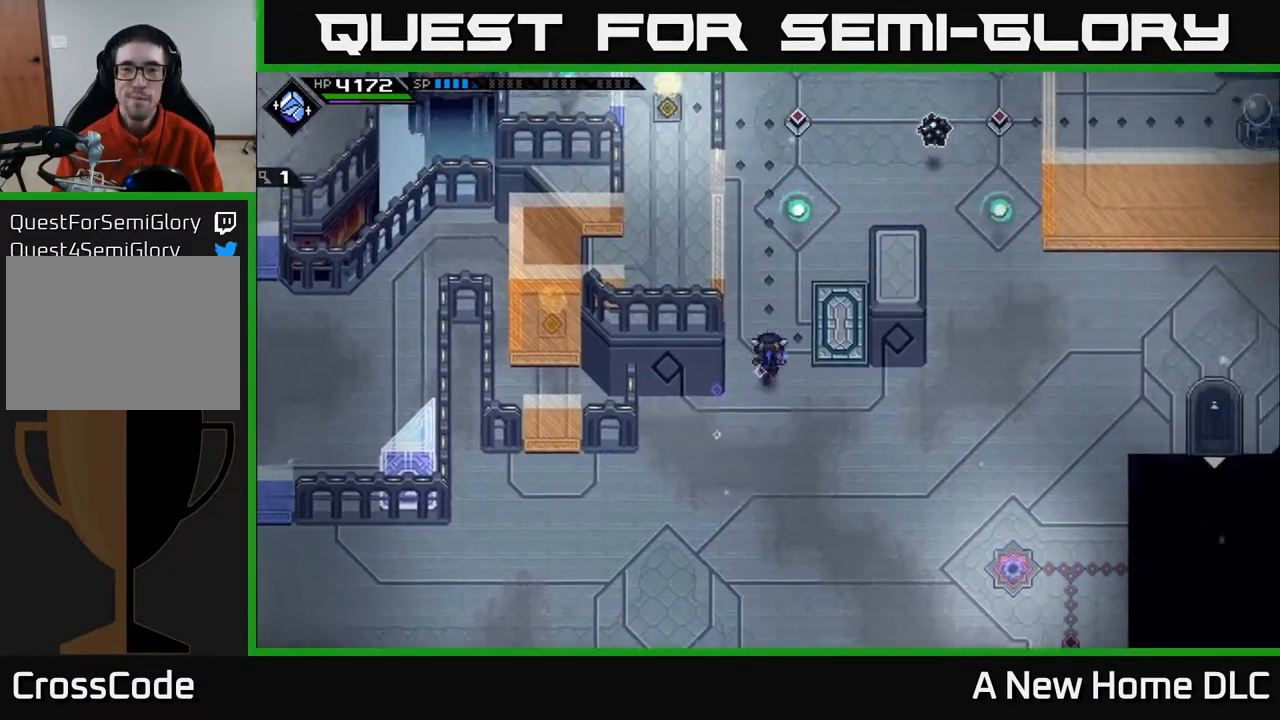
{"buttons": [], "left_stick": "center", "right_stick": "center", "events": [[183, "left_stick", "right"], [317, "left_stick", "center"]]}
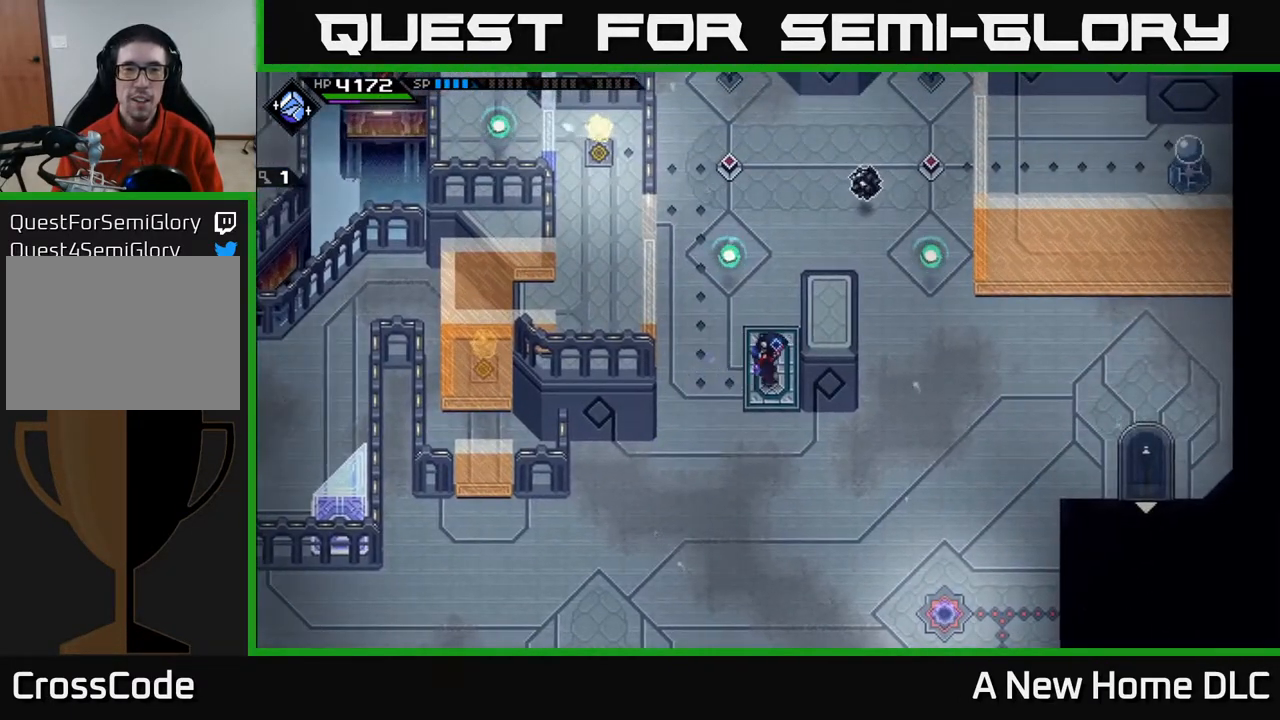
{"buttons": [], "left_stick": "down", "right_stick": "center", "events": [[67, "left_stick", "up"], [217, "left_stick", "center"], [467, "left_stick", "down"]]}
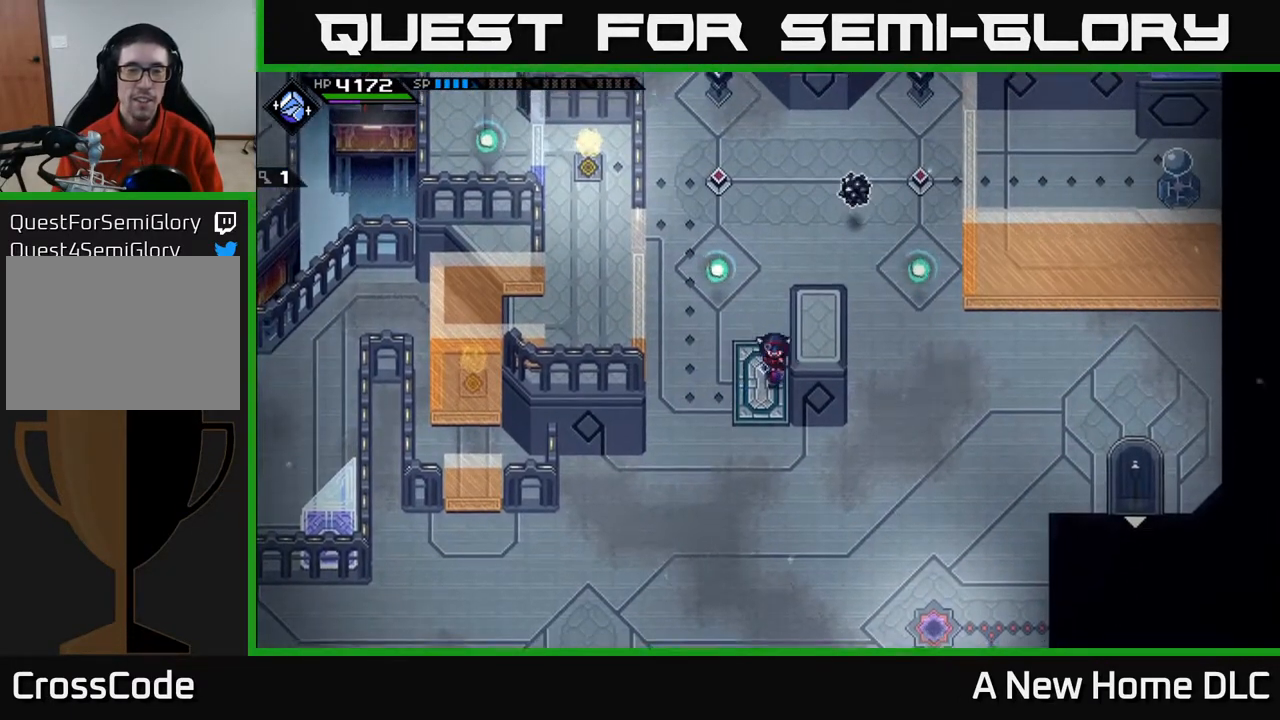
{"buttons": [], "left_stick": "center", "right_stick": "center", "events": [[50, "left_stick", "center"]]}